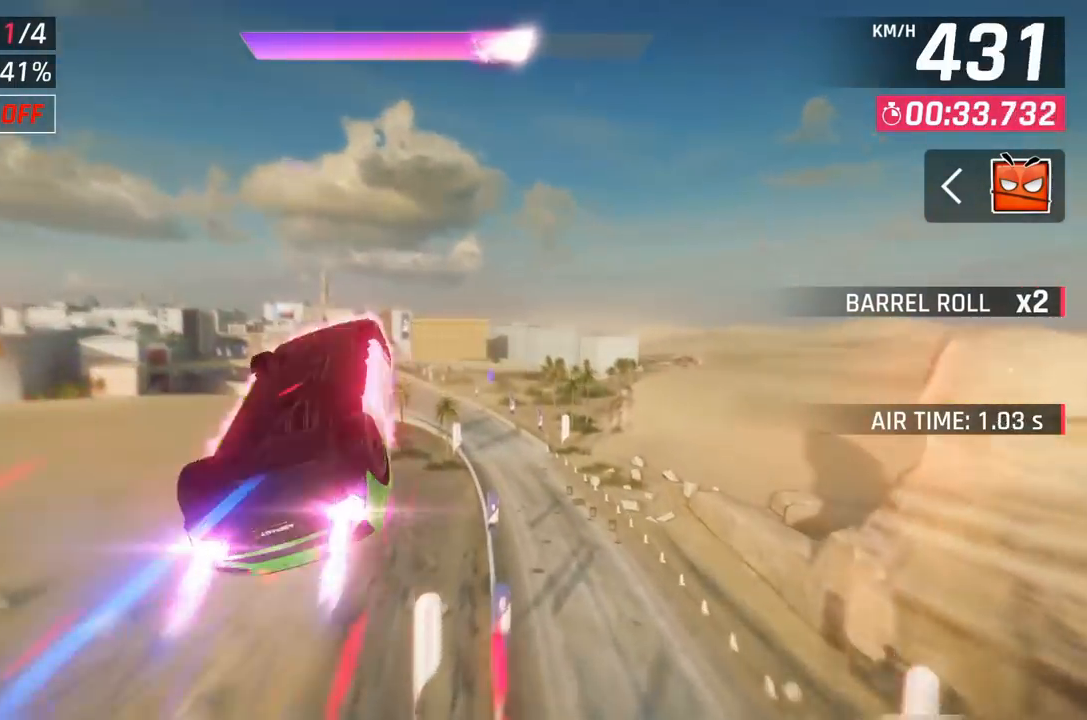
Gameplay with a controller (Xbox layout); each line is a JSON object with the inputs held at the frame after it. "events" lists button and stick changes between this image and that frame as [ms after this image, input, new state], when the widget could be followed in between. Not read: right_stick.
{"buttons": [], "left_stick": "left", "events": [[183, "left_stick", "center"], [350, "left_stick", "left"]]}
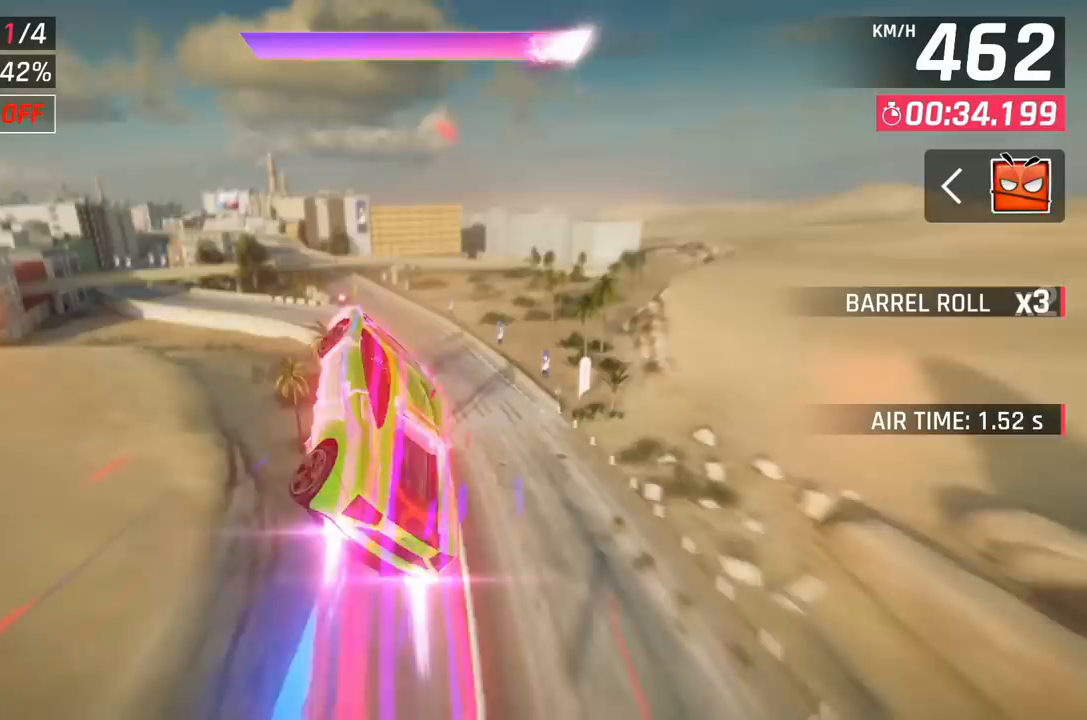
{"buttons": [], "left_stick": "left", "events": [[33, "X", "down"], [117, "X", "up"], [133, "left_stick", "center"], [333, "left_stick", "left"]]}
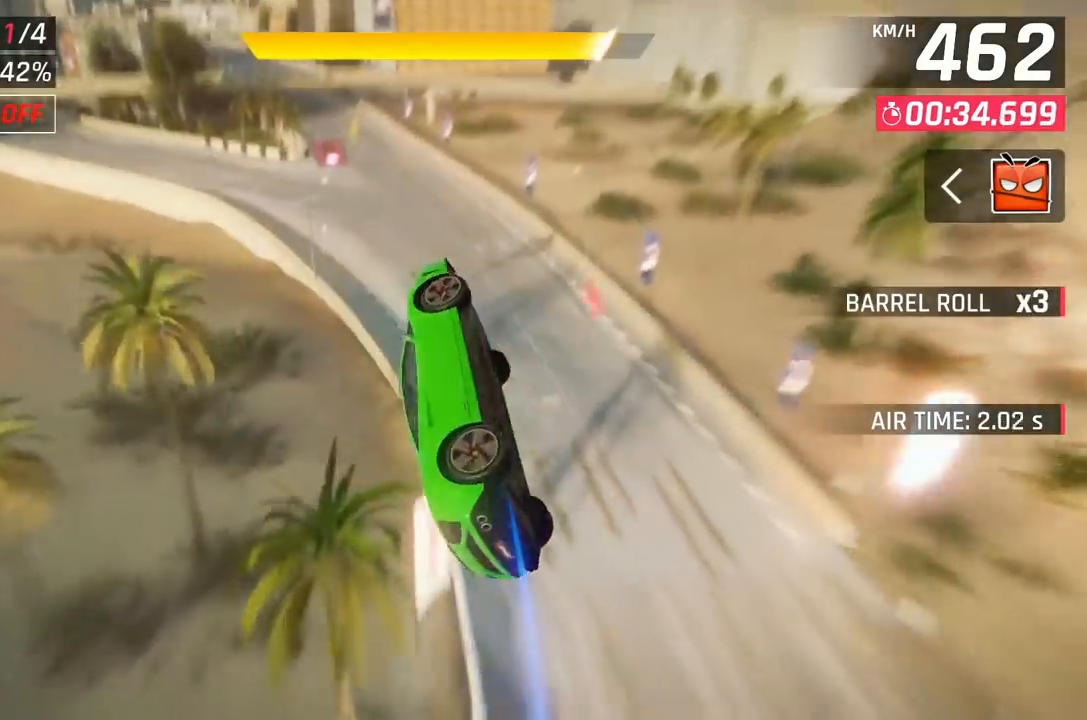
{"buttons": ["A"], "left_stick": "center", "events": [[333, "A", "down"], [367, "A", "up"], [467, "A", "down"], [500, "left_stick", "center"]]}
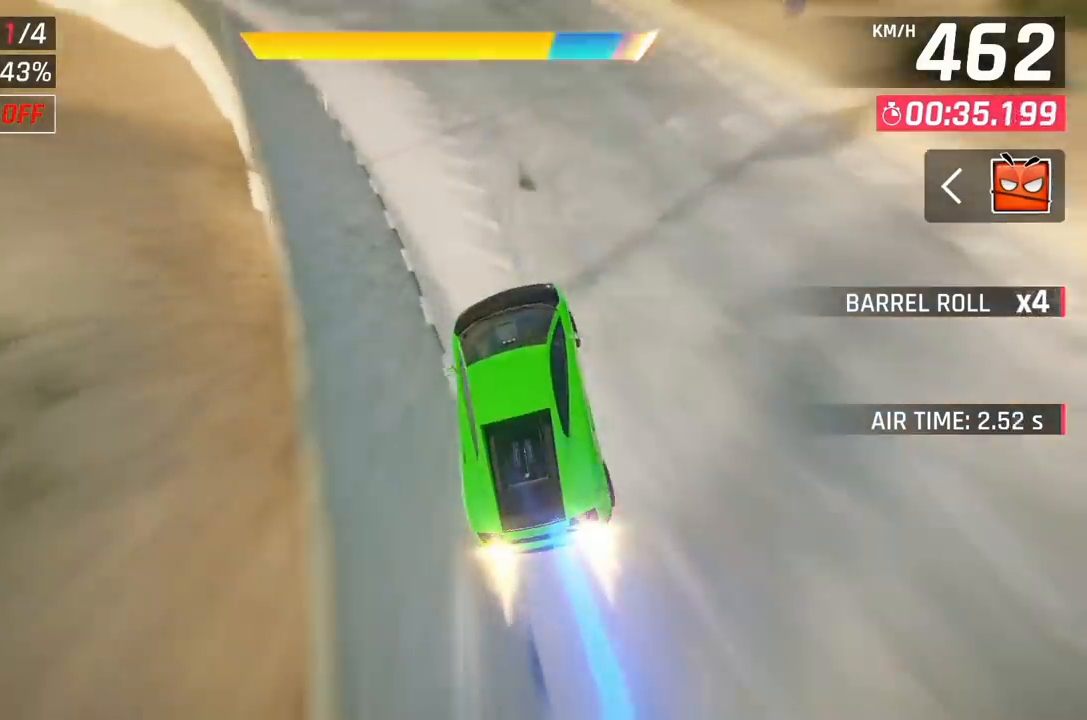
{"buttons": [], "left_stick": "center", "events": [[50, "A", "up"], [333, "DPAD_LEFT", "down"], [367, "X", "down"], [383, "A", "down"], [400, "X", "up"], [467, "A", "up"], [483, "DPAD_LEFT", "up"]]}
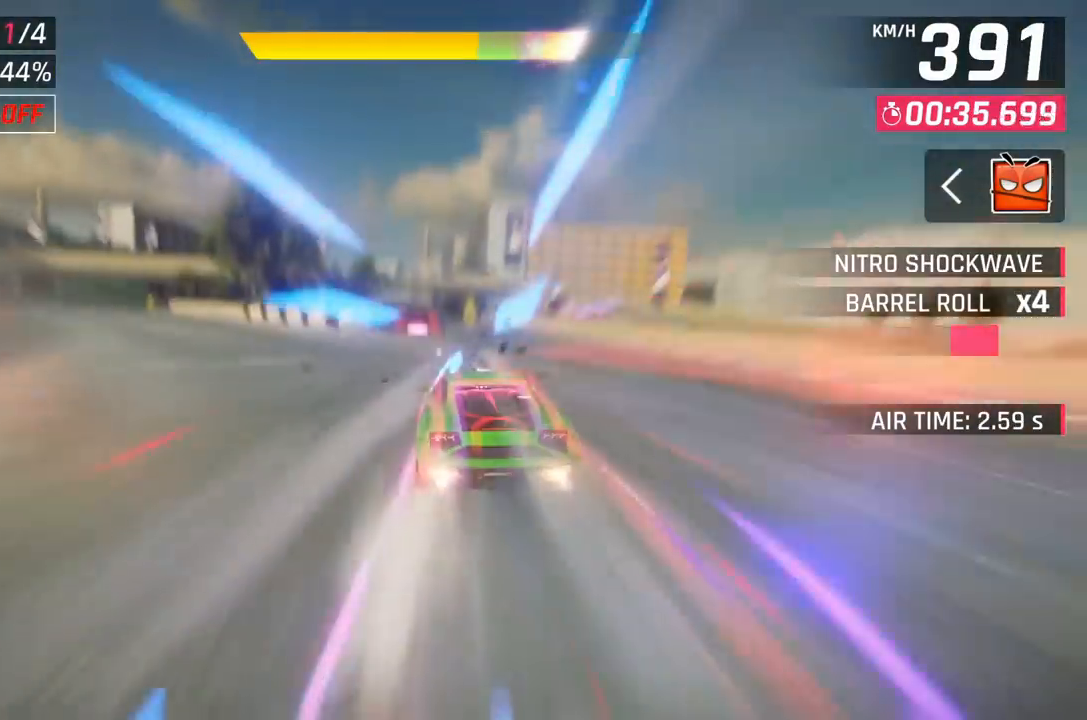
{"buttons": ["DPAD_LEFT"], "left_stick": "center", "events": [[183, "DPAD_LEFT", "down"], [200, "X", "down"], [250, "A", "down"], [250, "X", "up"], [300, "A", "up"], [433, "A", "down"], [500, "A", "up"]]}
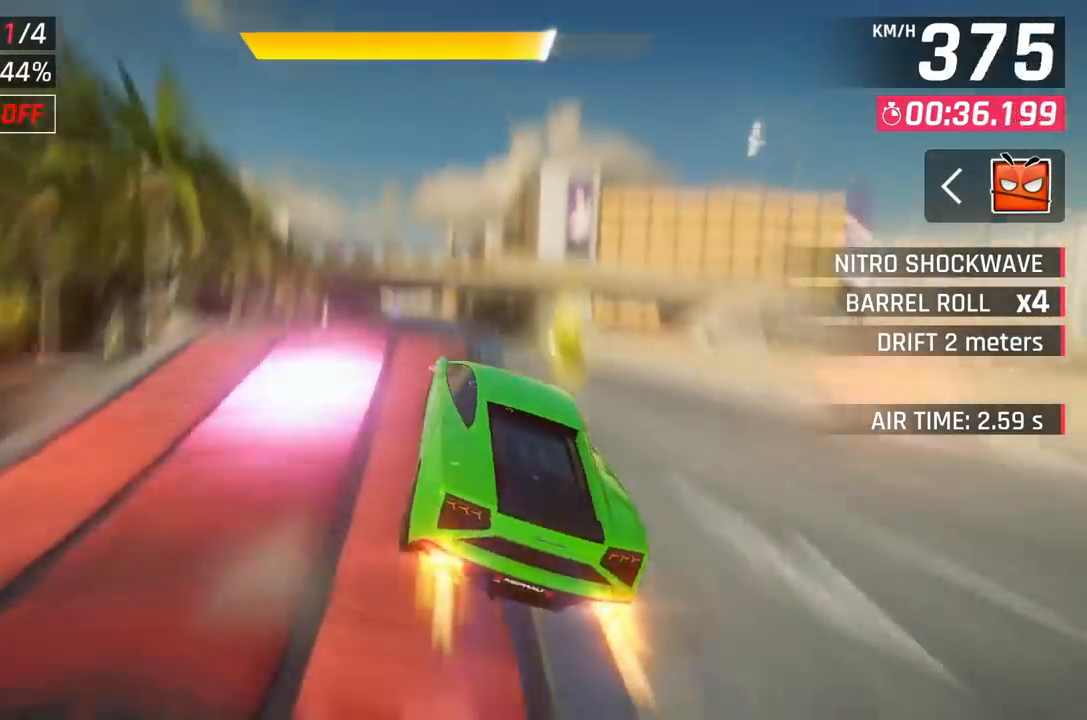
{"buttons": ["DPAD_LEFT"], "left_stick": "center", "events": [[67, "A", "down"], [167, "A", "up"], [250, "A", "down"], [333, "A", "up"], [417, "A", "down"], [500, "A", "up"]]}
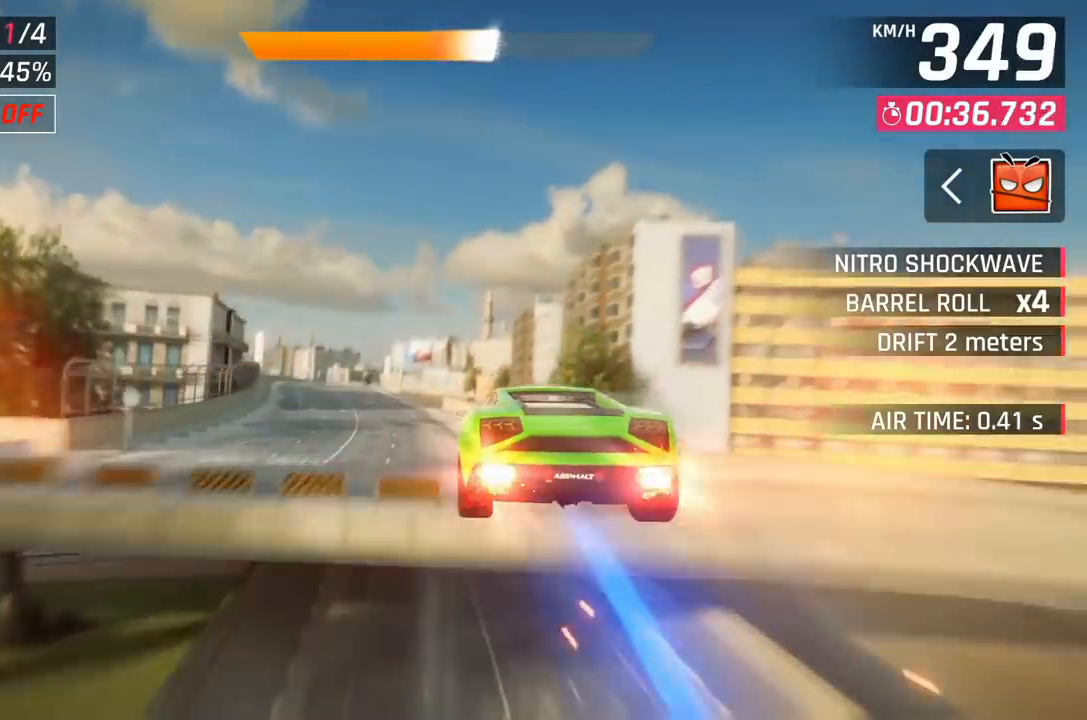
{"buttons": ["A", "DPAD_LEFT"], "left_stick": "center", "events": [[83, "A", "down"], [167, "A", "up"], [233, "A", "down"]]}
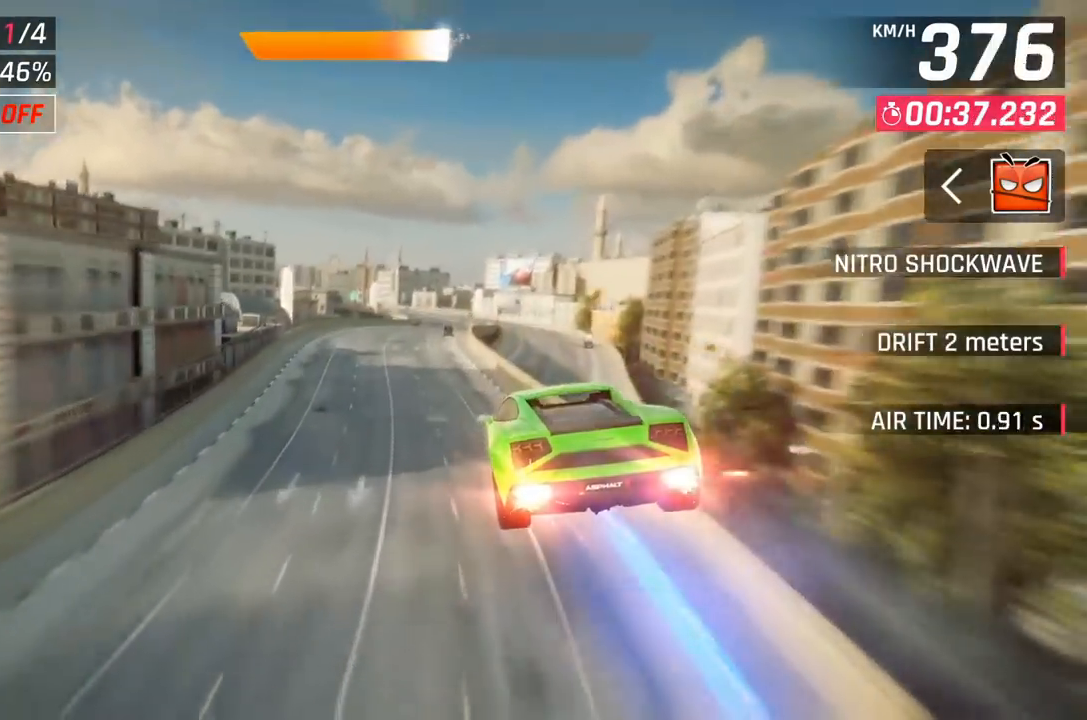
{"buttons": [], "left_stick": "center", "events": [[50, "A", "up"], [83, "DPAD_LEFT", "up"]]}
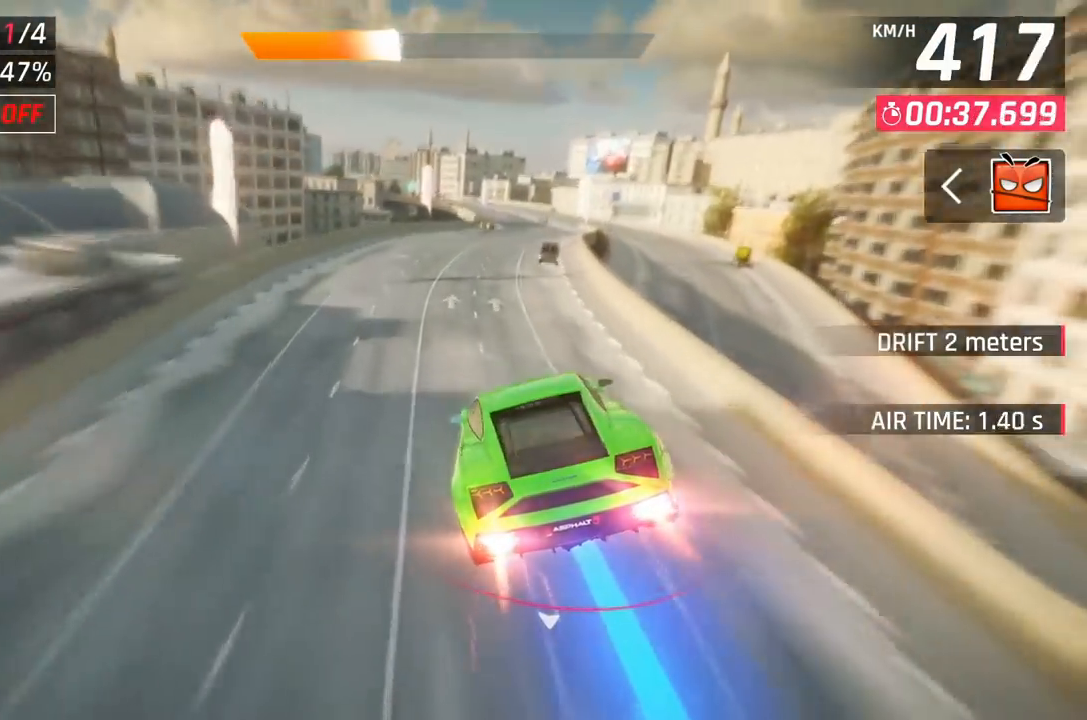
{"buttons": [], "left_stick": "right", "events": [[17, "left_stick", "right"], [250, "X", "down"], [333, "X", "up"]]}
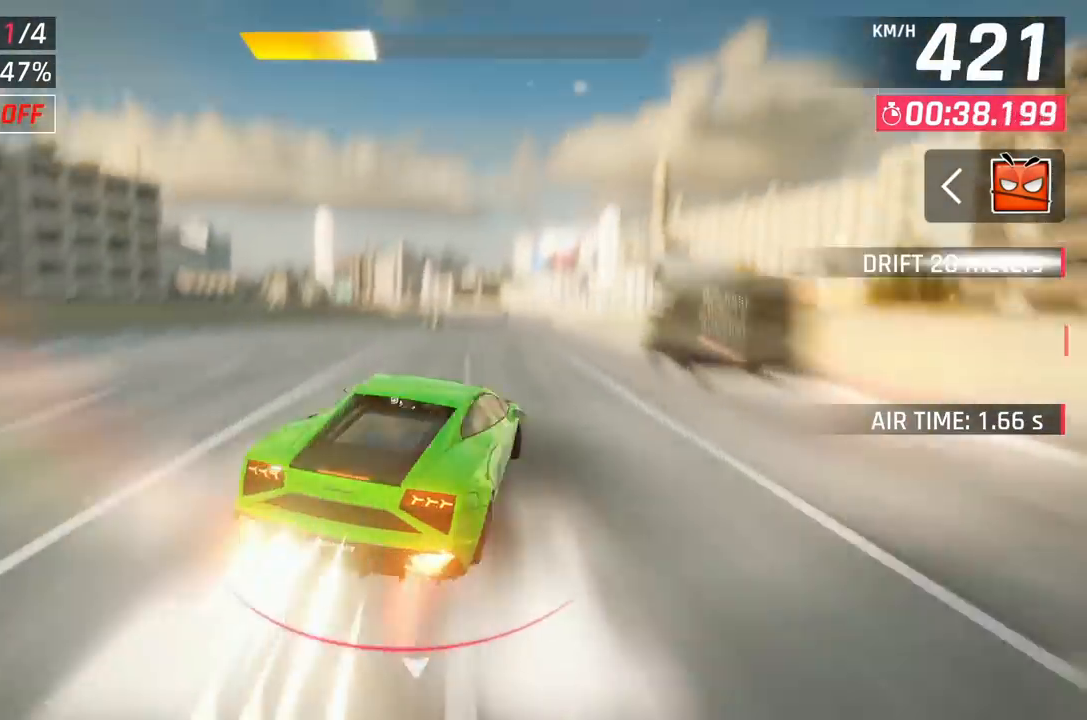
{"buttons": [], "left_stick": "center", "events": [[200, "left_stick", "center"], [300, "X", "down"], [367, "X", "up"]]}
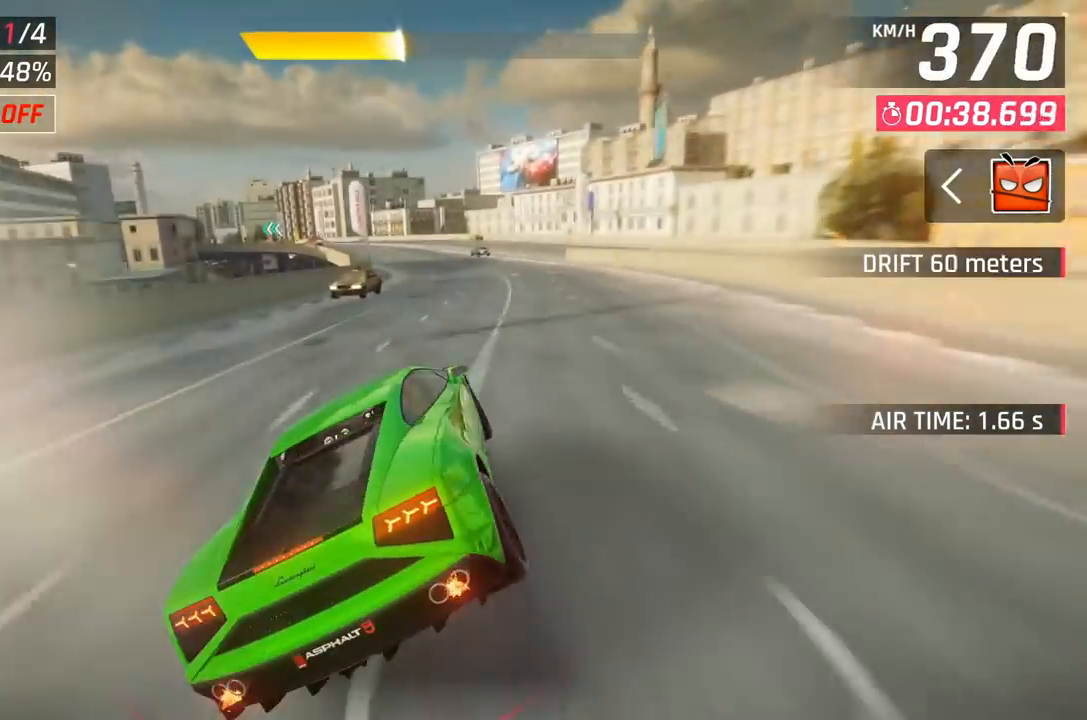
{"buttons": [], "left_stick": "center", "events": []}
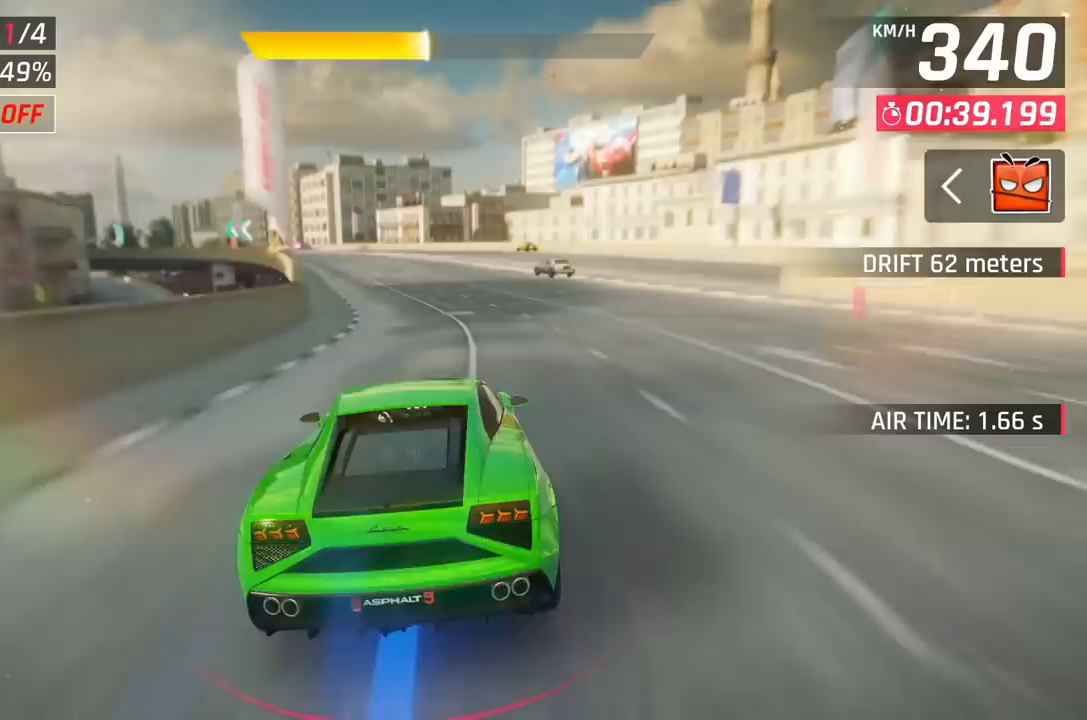
{"buttons": ["DPAD_LEFT"], "left_stick": "center", "events": [[283, "DPAD_LEFT", "down"], [400, "DPAD_LEFT", "up"], [500, "DPAD_LEFT", "down"]]}
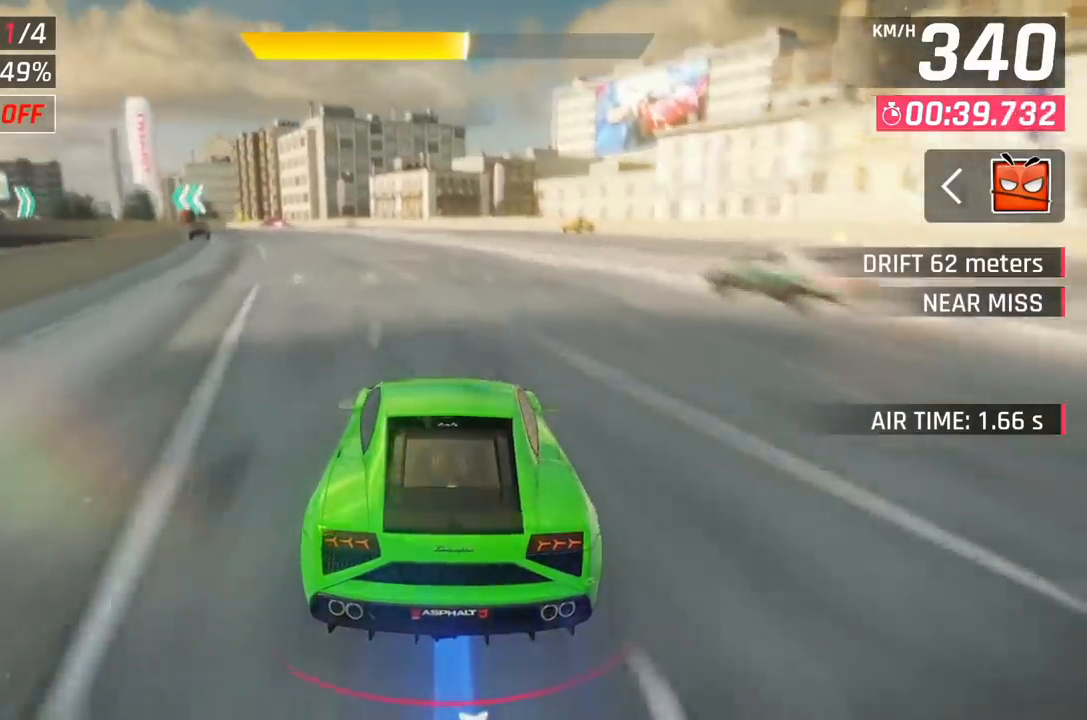
{"buttons": ["DPAD_LEFT"], "left_stick": "center", "events": [[117, "DPAD_LEFT", "up"], [233, "DPAD_LEFT", "down"], [333, "DPAD_LEFT", "up"], [433, "A", "down"], [500, "A", "up"], [500, "DPAD_LEFT", "down"]]}
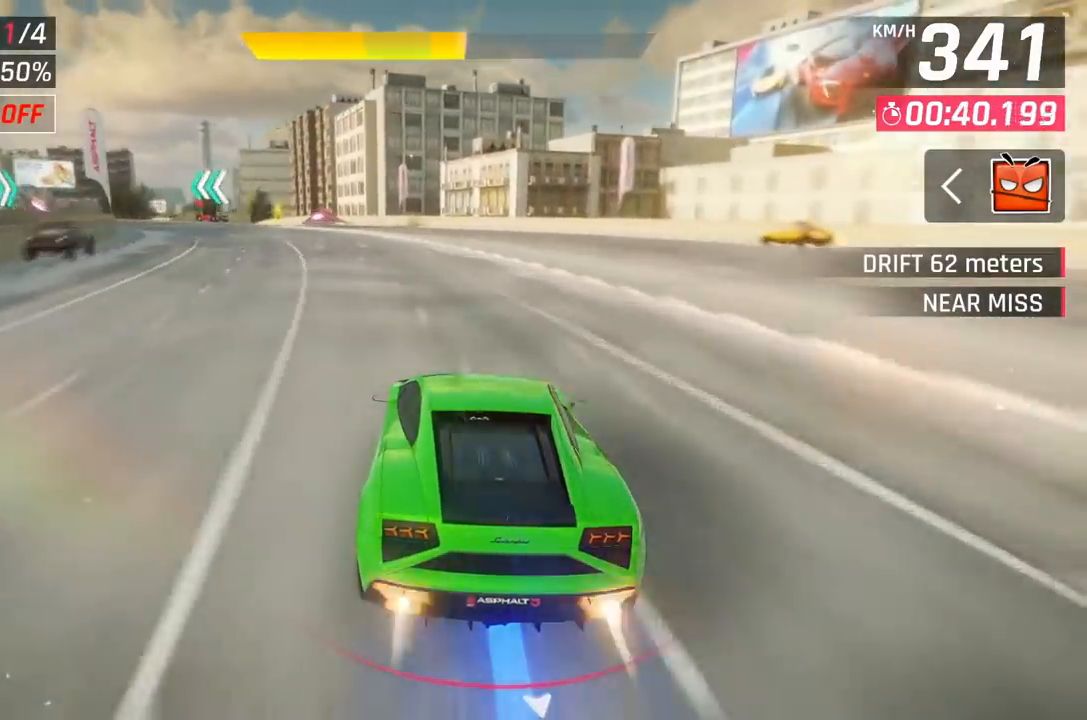
{"buttons": [], "left_stick": "center", "events": [[217, "DPAD_LEFT", "up"], [383, "DPAD_LEFT", "down"], [433, "DPAD_LEFT", "up"]]}
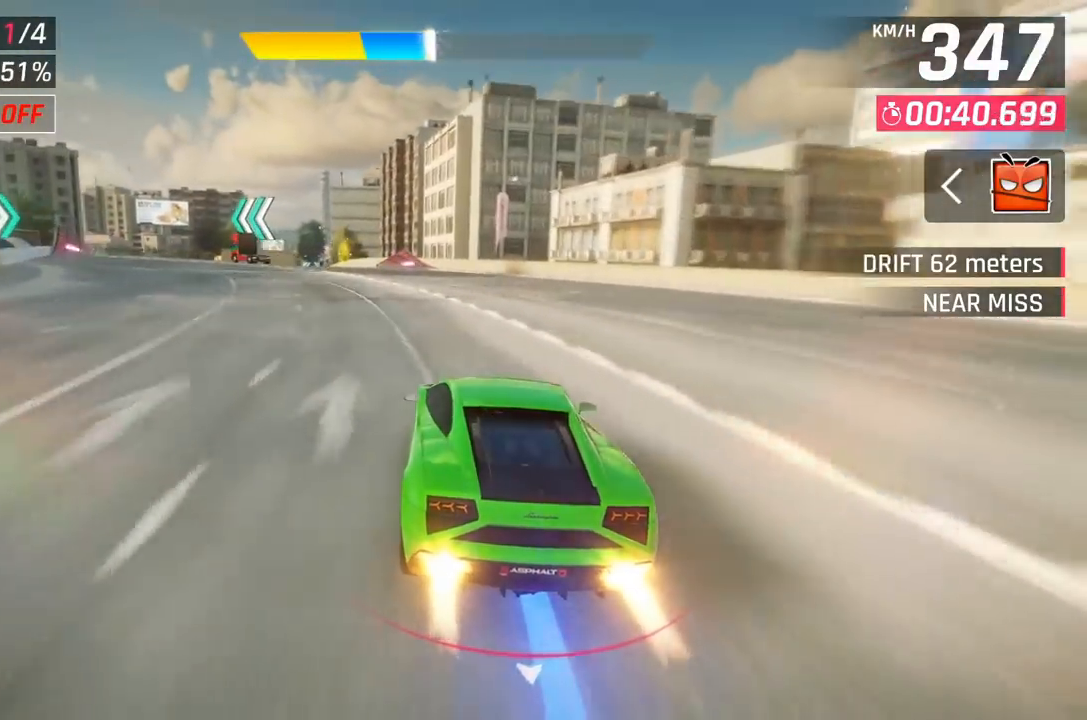
{"buttons": ["DPAD_LEFT"], "left_stick": "center", "events": [[117, "A", "down"], [183, "A", "up"], [417, "DPAD_LEFT", "down"]]}
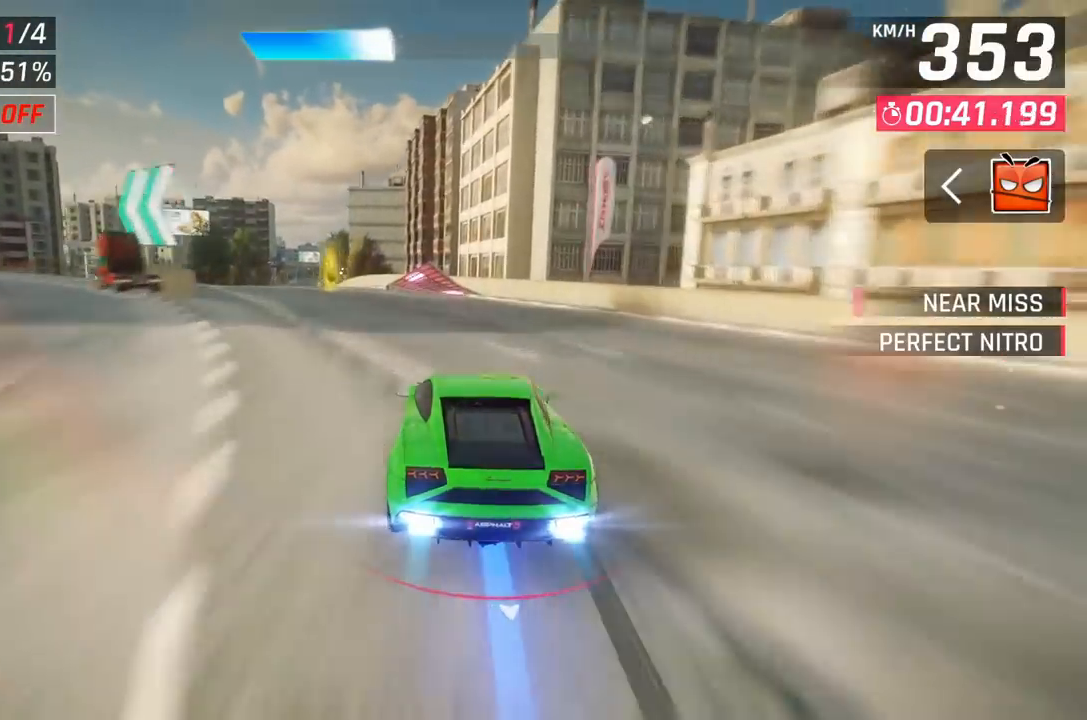
{"buttons": [], "left_stick": "left", "events": [[17, "DPAD_LEFT", "up"], [317, "left_stick", "left"]]}
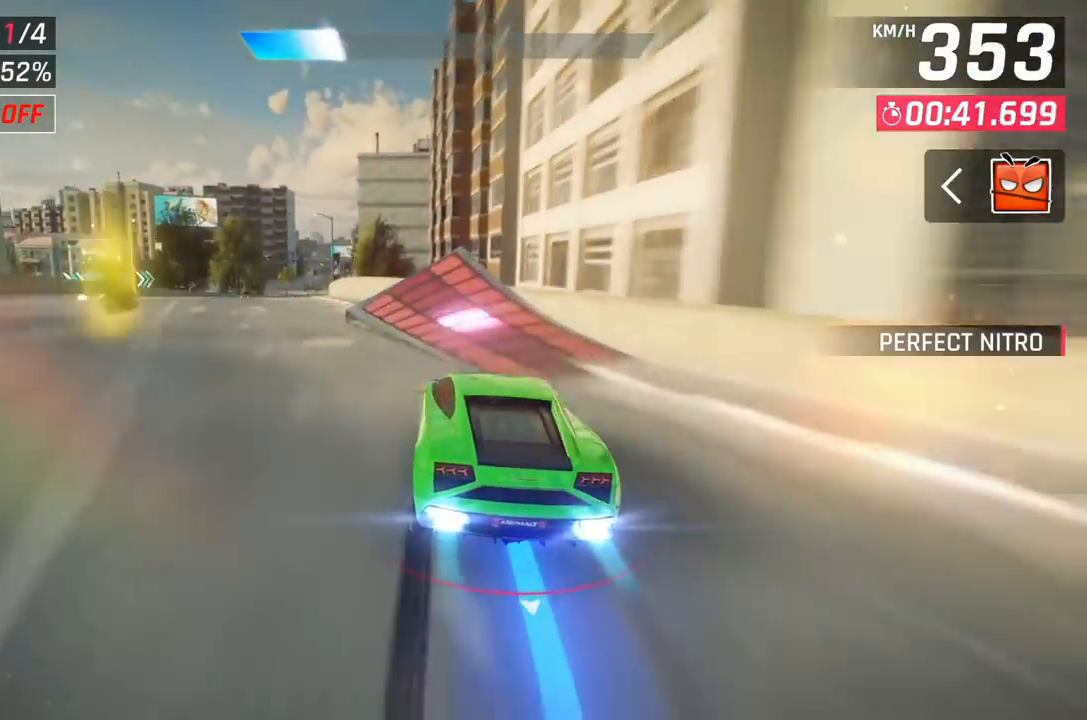
{"buttons": ["A"], "left_stick": "left", "events": [[133, "X", "down"], [200, "X", "up"], [317, "A", "down"], [383, "A", "up"], [483, "A", "down"]]}
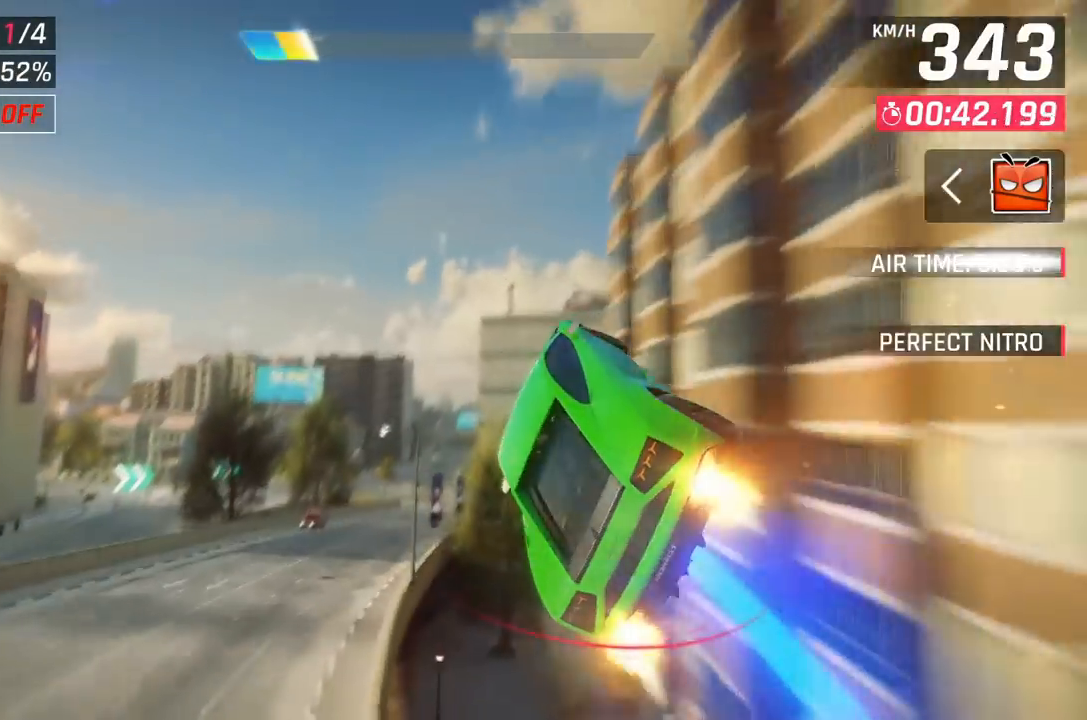
{"buttons": ["A"], "left_stick": "right", "events": [[67, "A", "up"], [100, "left_stick", "center"], [133, "A", "down"], [217, "A", "up"], [267, "left_stick", "right"], [300, "A", "down"], [400, "A", "up"], [483, "A", "down"]]}
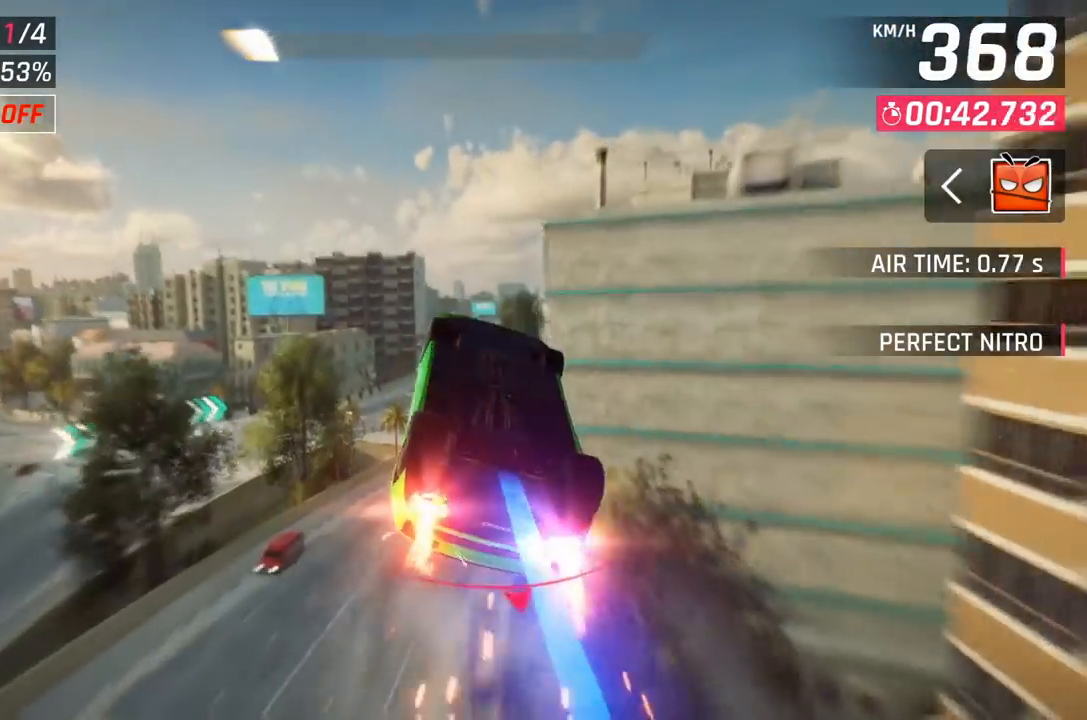
{"buttons": ["A"], "left_stick": "right", "events": [[83, "A", "up"], [183, "A", "down"], [267, "A", "up"], [350, "A", "down"], [450, "A", "up"], [483, "A", "down"]]}
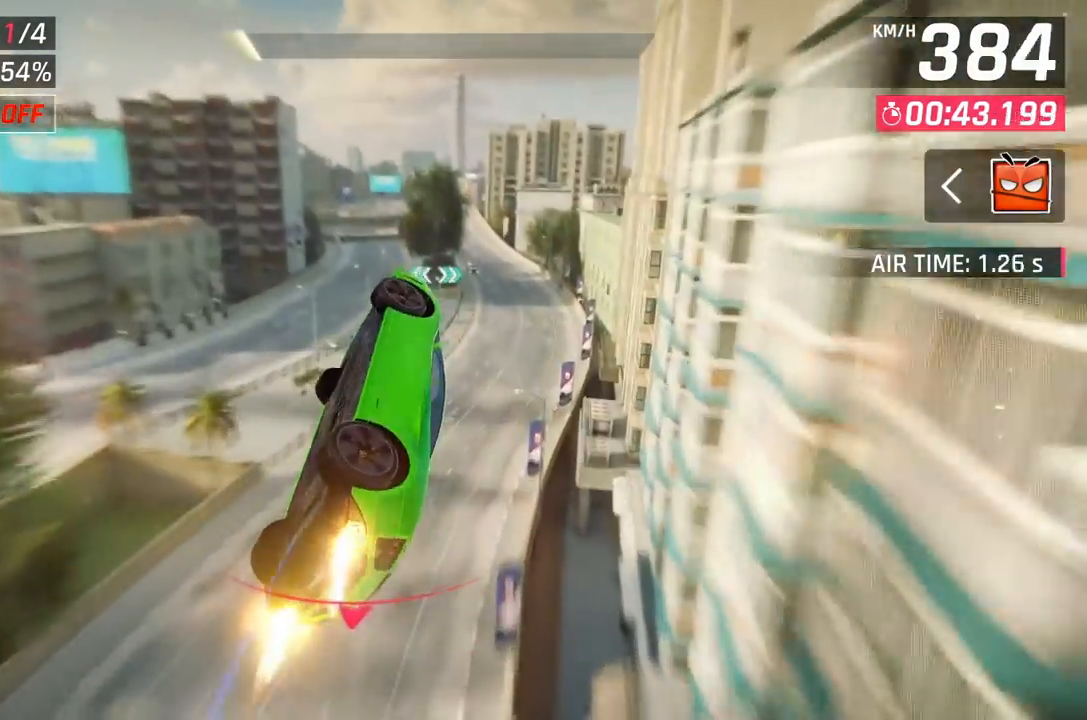
{"buttons": [], "left_stick": "center", "events": [[150, "A", "up"], [350, "X", "down"], [350, "left_stick", "center"], [433, "X", "up"]]}
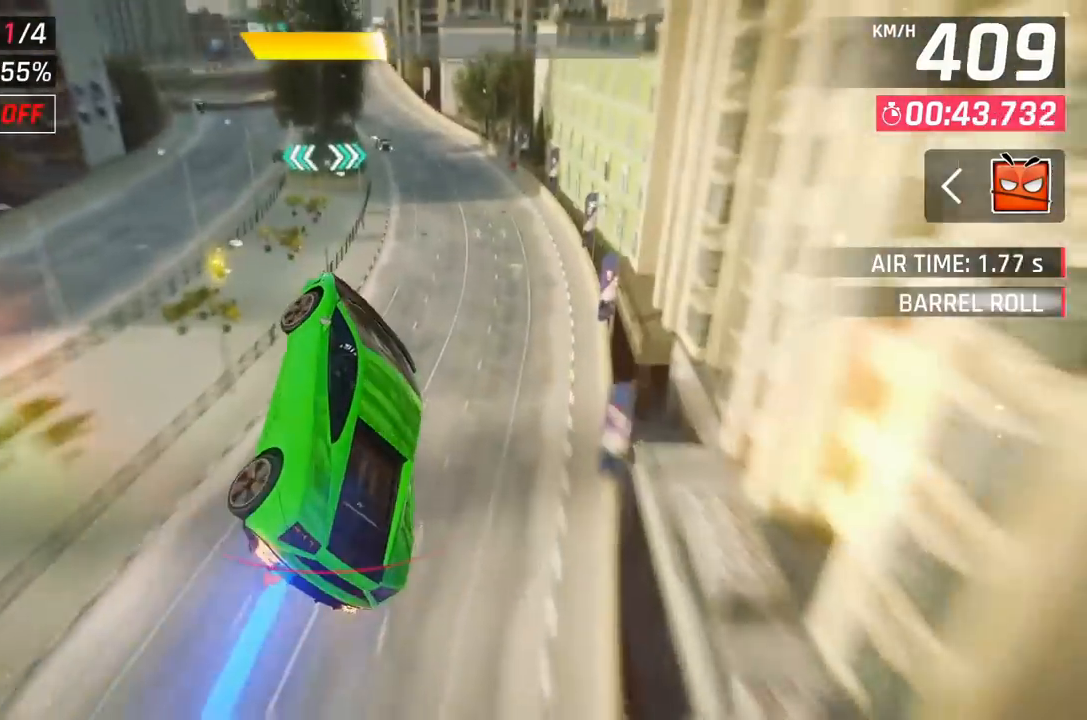
{"buttons": ["A", "DPAD_LEFT"], "left_stick": "center", "events": [[433, "A", "down"], [500, "DPAD_LEFT", "down"]]}
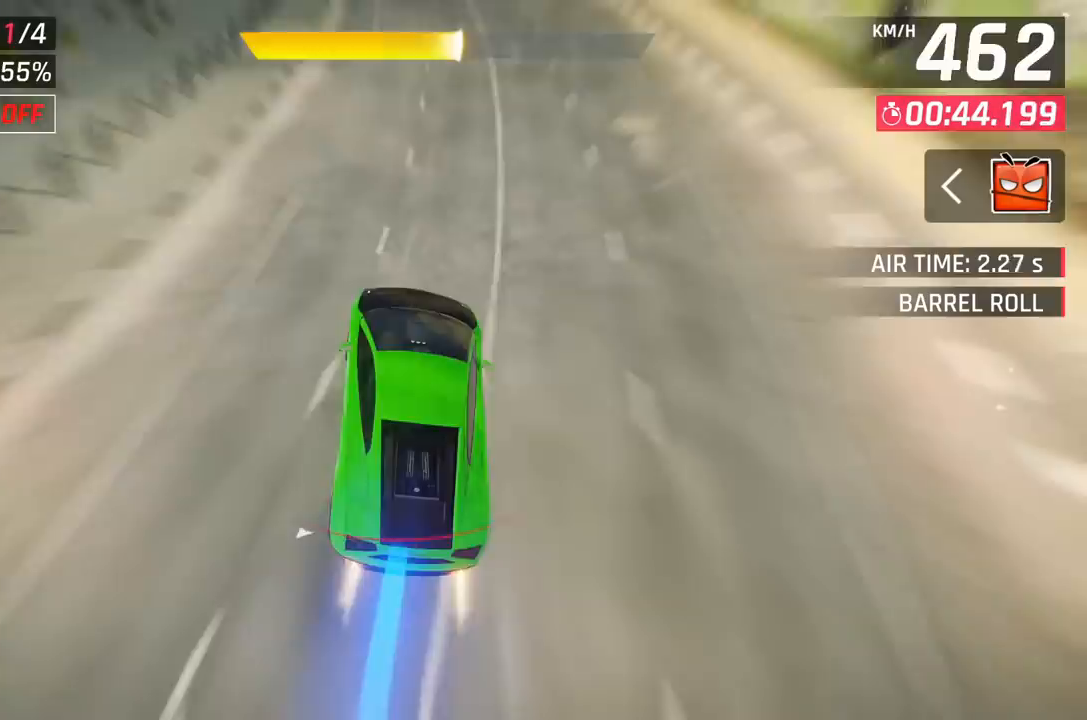
{"buttons": ["A", "DPAD_LEFT"], "left_stick": "center", "events": [[33, "A", "up"], [167, "DPAD_LEFT", "up"], [267, "DPAD_LEFT", "down"], [483, "A", "down"]]}
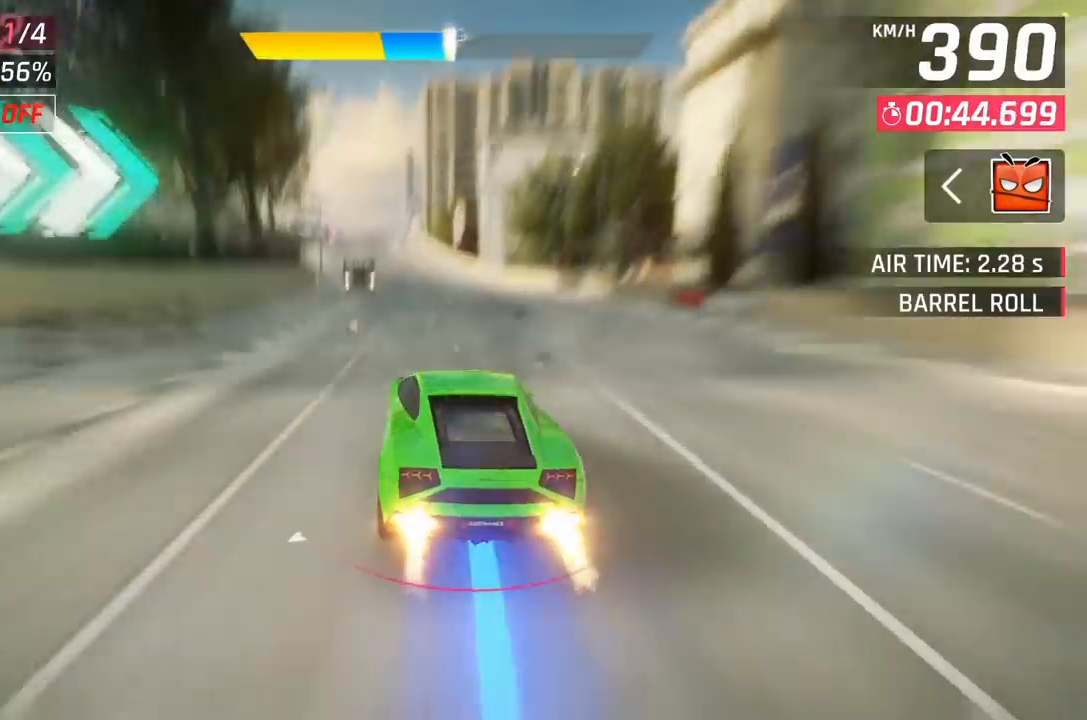
{"buttons": [], "left_stick": "center", "events": [[83, "A", "up"], [367, "DPAD_LEFT", "up"]]}
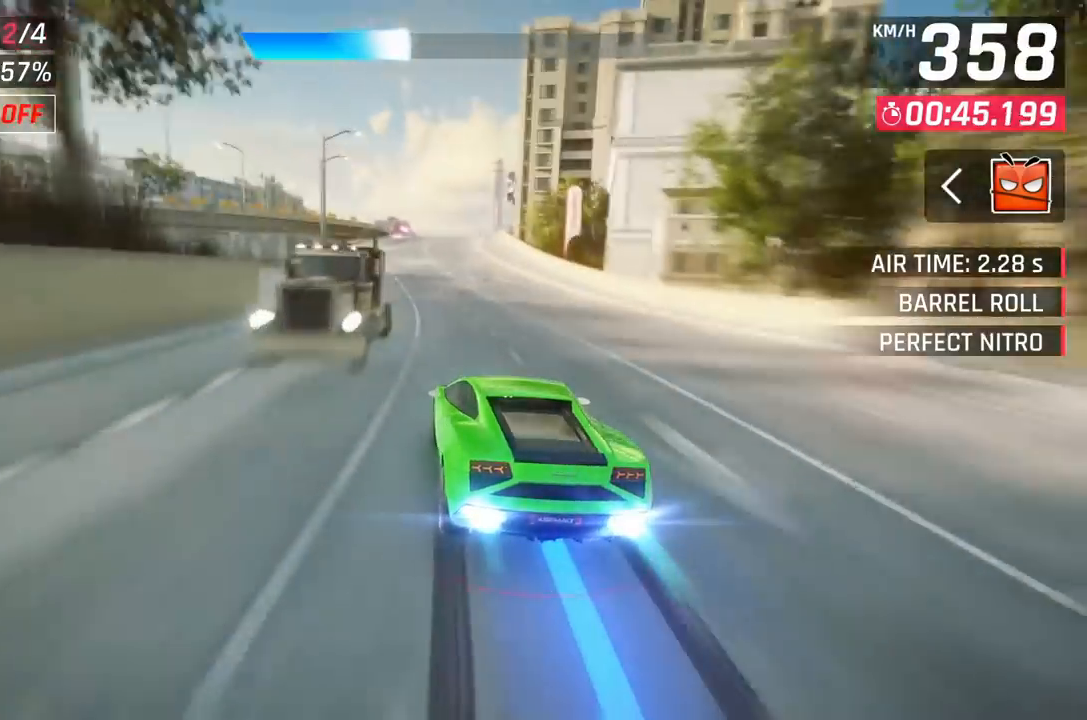
{"buttons": ["X"], "left_stick": "center", "events": [[50, "DPAD_LEFT", "down"], [67, "DPAD_UP", "down"], [117, "DPAD_UP", "up"], [183, "DPAD_LEFT", "up"], [483, "X", "down"]]}
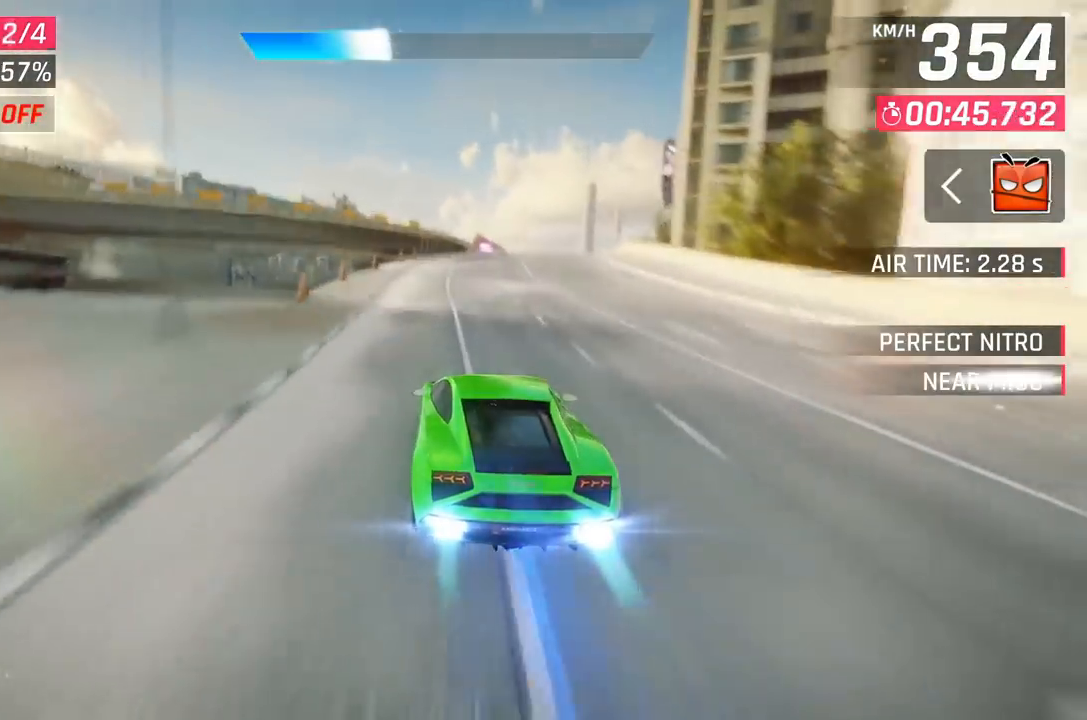
{"buttons": [], "left_stick": "center", "events": [[17, "A", "down"], [17, "X", "up"], [33, "DPAD_RIGHT", "down"], [67, "A", "up"], [167, "DPAD_RIGHT", "up"], [333, "X", "down"], [350, "A", "down"], [367, "X", "up"], [433, "A", "up"]]}
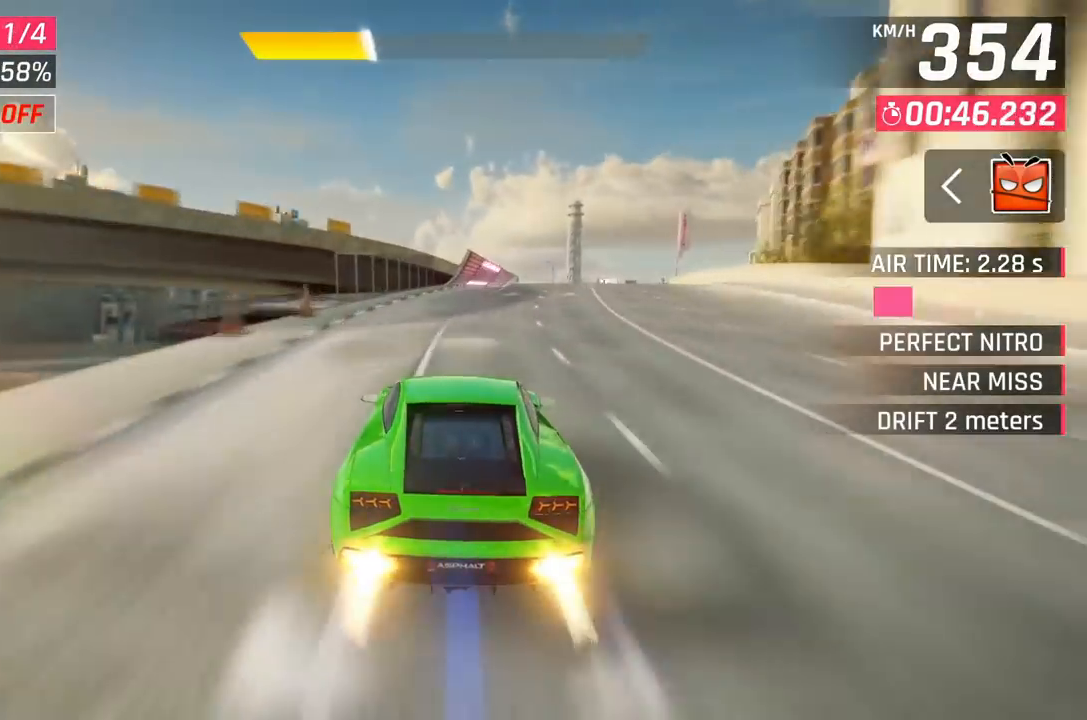
{"buttons": ["DPAD_RIGHT"], "left_stick": "center", "events": [[17, "DPAD_RIGHT", "down"], [133, "X", "down"], [150, "A", "down"], [150, "X", "up"], [167, "DPAD_RIGHT", "up"], [217, "A", "up"], [333, "DPAD_RIGHT", "down"], [400, "A", "down"], [467, "A", "up"]]}
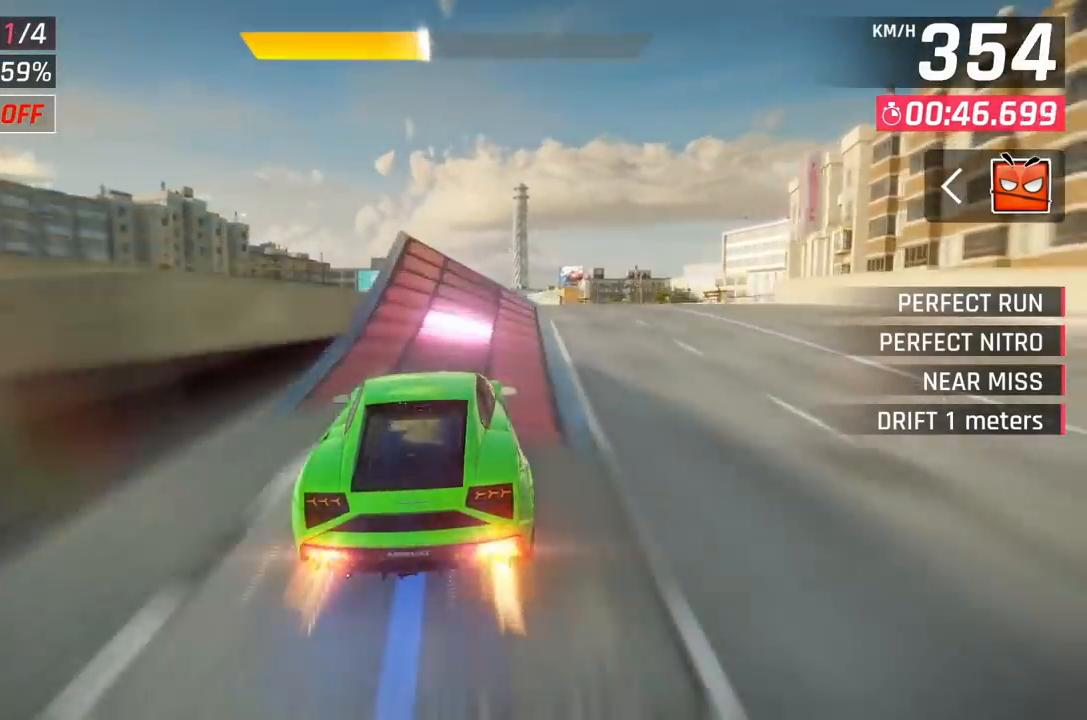
{"buttons": [], "left_stick": "center", "events": [[33, "DPAD_RIGHT", "up"], [100, "A", "down"], [150, "A", "up"], [250, "A", "down"], [333, "A", "up"], [417, "A", "down"], [500, "A", "up"]]}
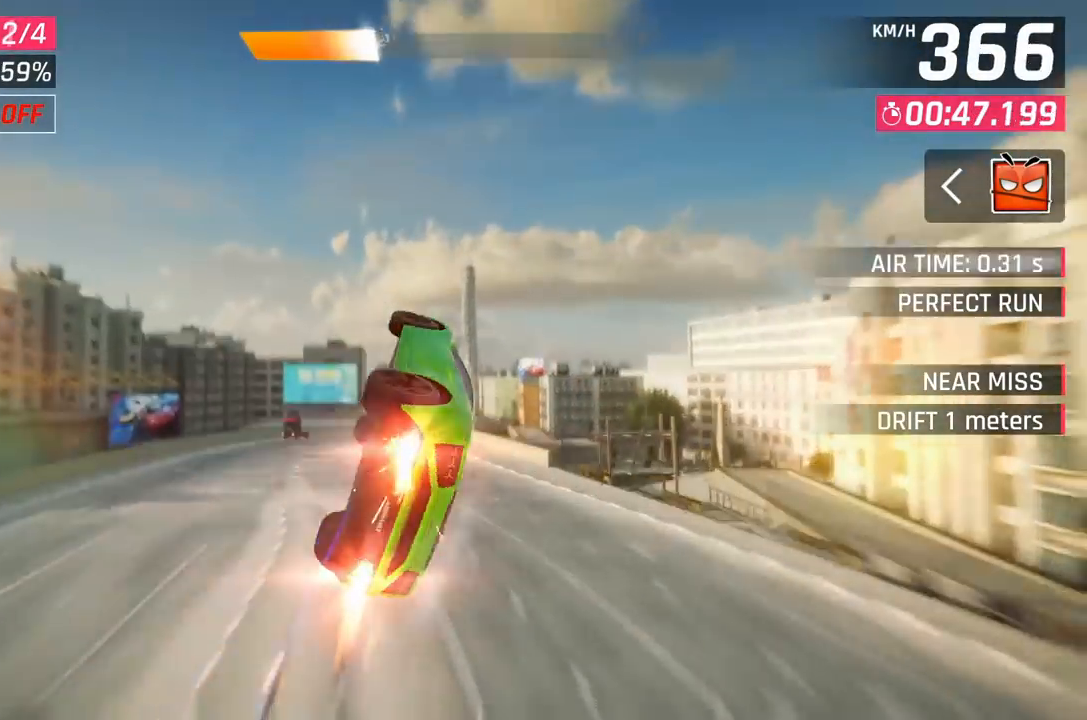
{"buttons": ["A"], "left_stick": "center", "events": [[83, "left_stick", "left"], [100, "A", "down"], [183, "A", "up"], [267, "A", "down"], [267, "left_stick", "center"], [350, "A", "up"], [417, "A", "down"]]}
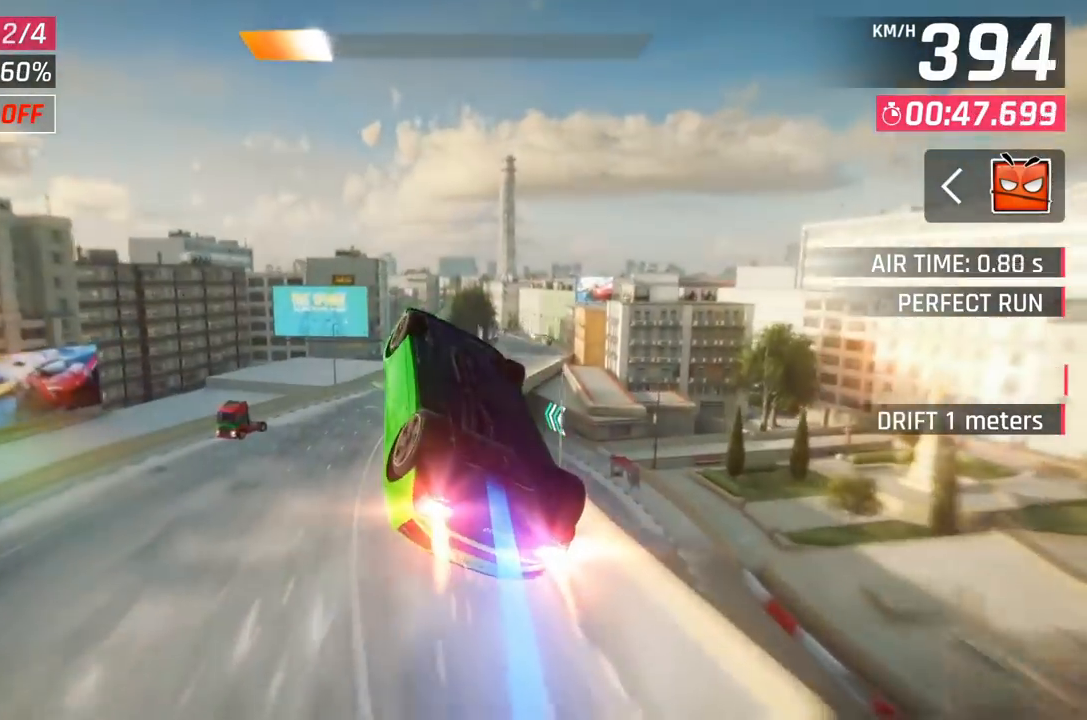
{"buttons": [], "left_stick": "center", "events": [[33, "A", "up"], [150, "A", "down"], [200, "A", "up"], [383, "A", "down"], [417, "A", "up"]]}
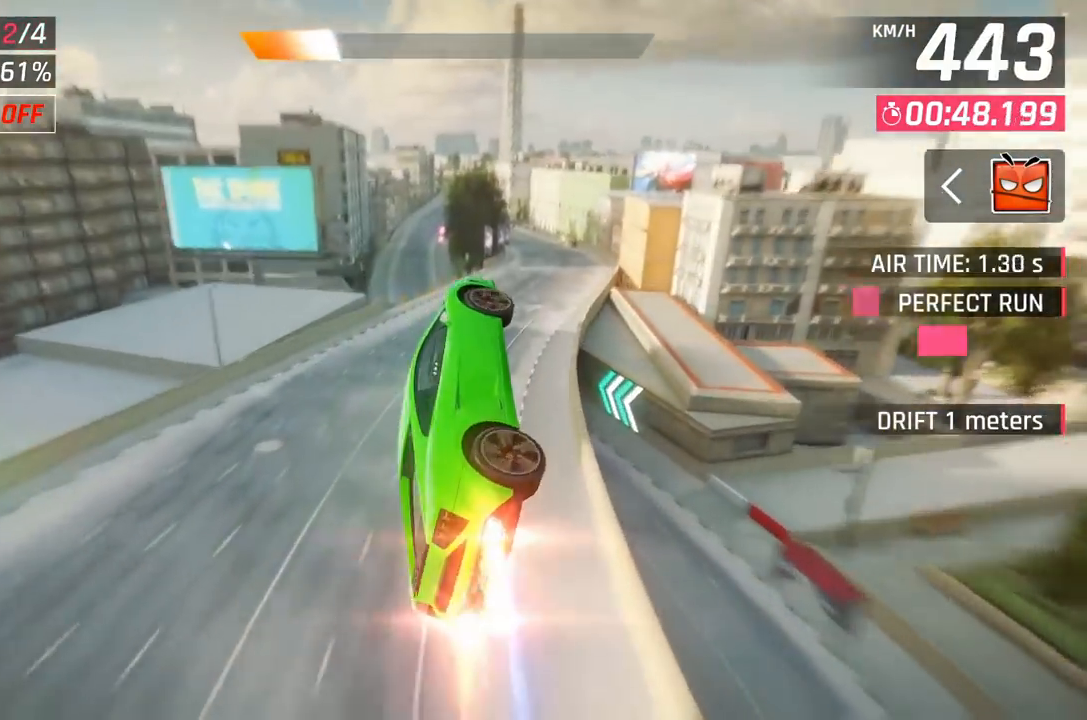
{"buttons": ["A"], "left_stick": "center", "events": [[50, "A", "down"], [133, "A", "up"], [250, "A", "down"], [283, "DPAD_LEFT", "down"], [283, "DPAD_UP", "down"], [317, "A", "up"], [400, "DPAD_UP", "up"], [417, "A", "down"], [417, "DPAD_LEFT", "up"]]}
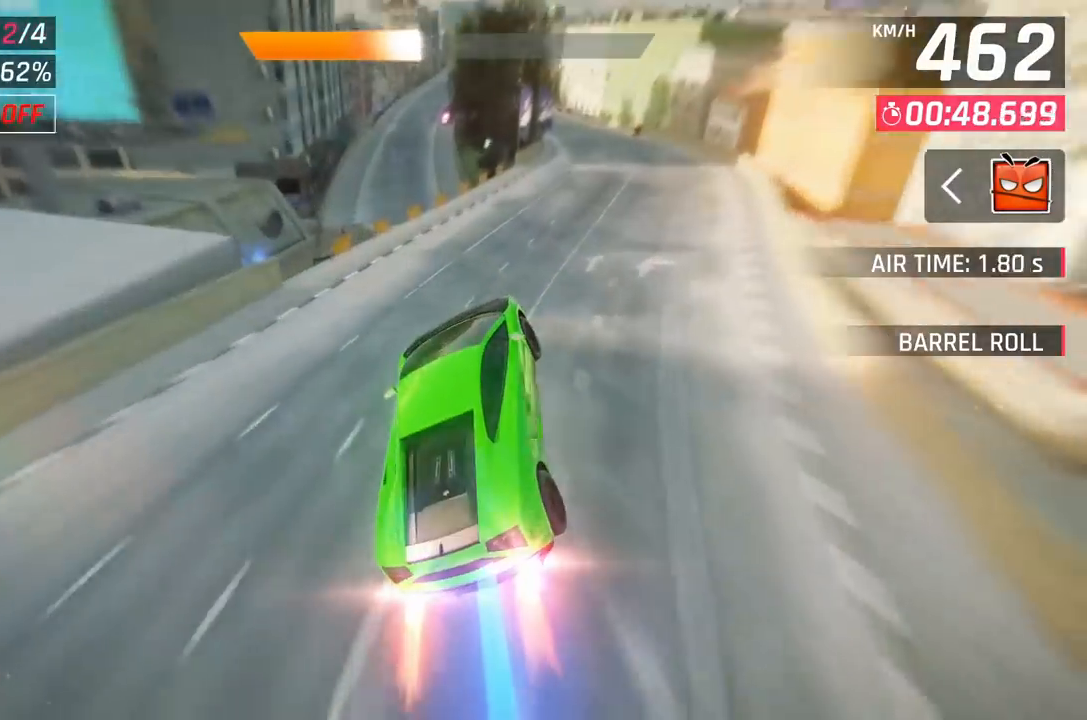
{"buttons": [], "left_stick": "center", "events": [[33, "A", "up"], [283, "X", "down"], [367, "X", "up"]]}